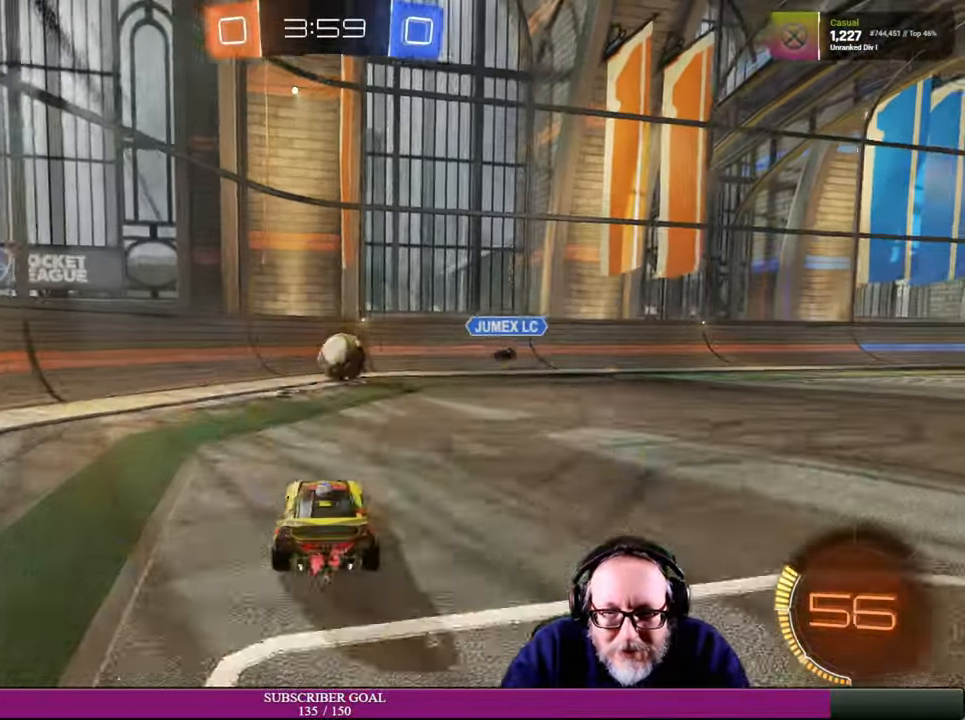
Gameplay with a controller (PlayStation layout); each line is a JSON object with the inputs held at the frame after it. "events" lists button and stick changes between this image and that frame as [ms after this image, input, new state], when the widget could be followed in between. Not read: HOME L3 R3.
{"buttons": ["R1", "R2"], "left_stick": "down-left", "right_stick": "center"}
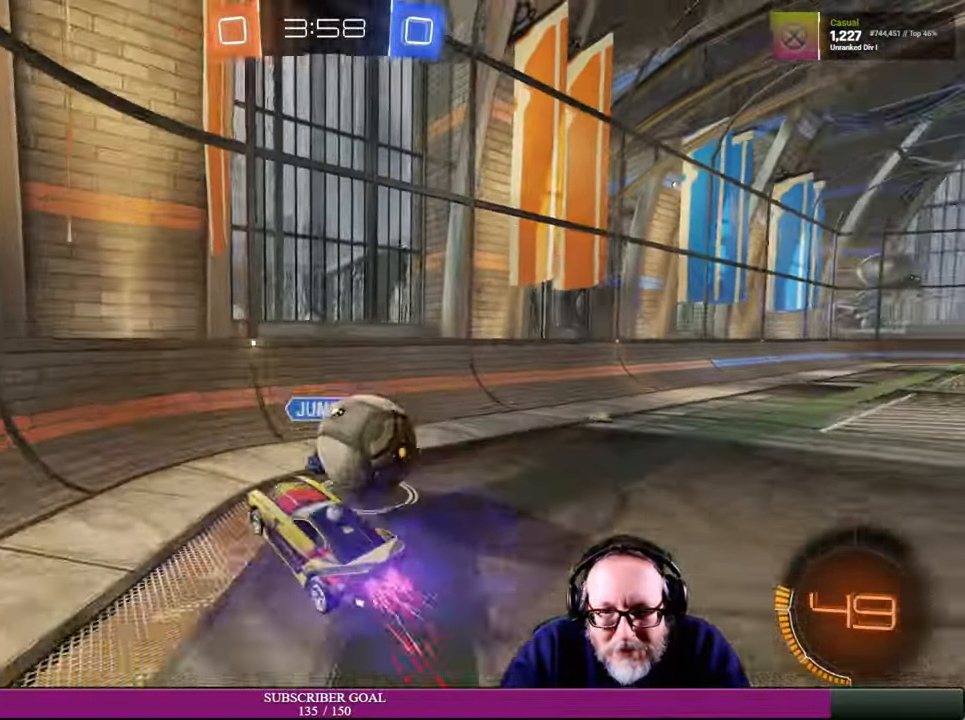
{"buttons": [], "left_stick": "left", "right_stick": "center", "events": [[17, "R1", "up"], [17, "left_stick", "center"], [100, "left_stick", "up-left"], [317, "left_stick", "left"], [484, "R2", "up"]]}
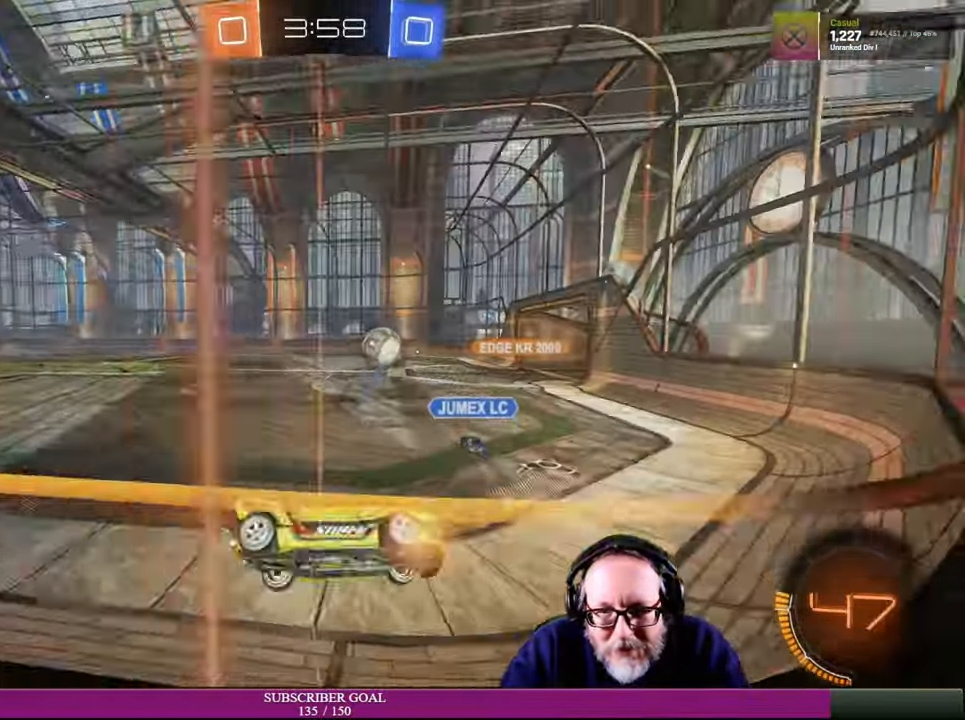
{"buttons": ["R2"], "left_stick": "left", "right_stick": "center", "events": [[67, "R2", "down"], [117, "R2", "up"], [300, "R2", "down"]]}
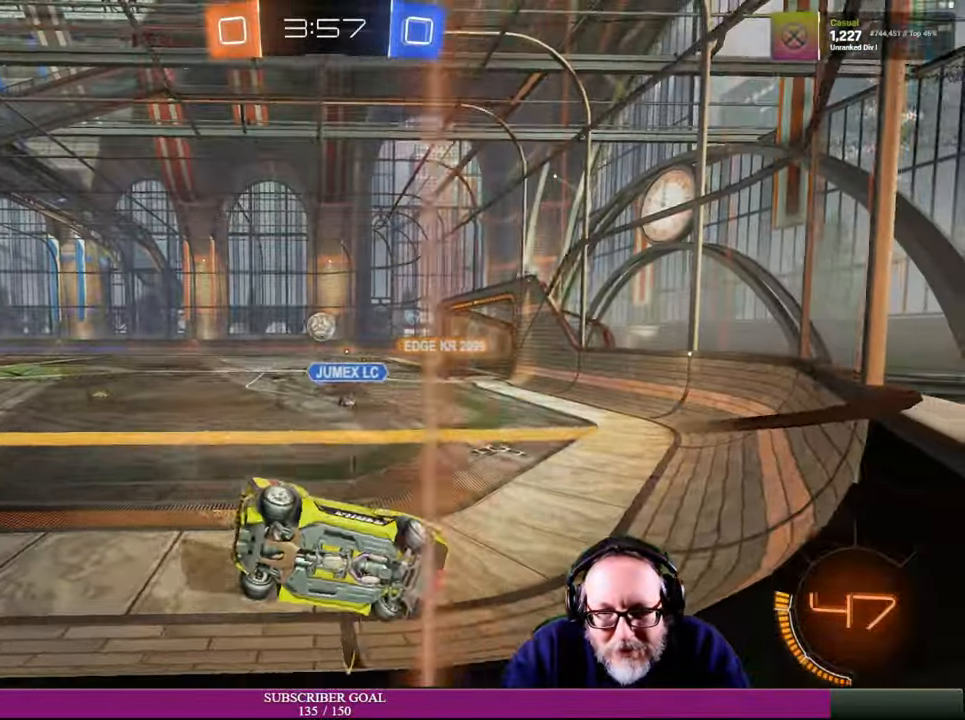
{"buttons": ["R2"], "left_stick": "center", "right_stick": "center", "events": [[384, "left_stick", "center"]]}
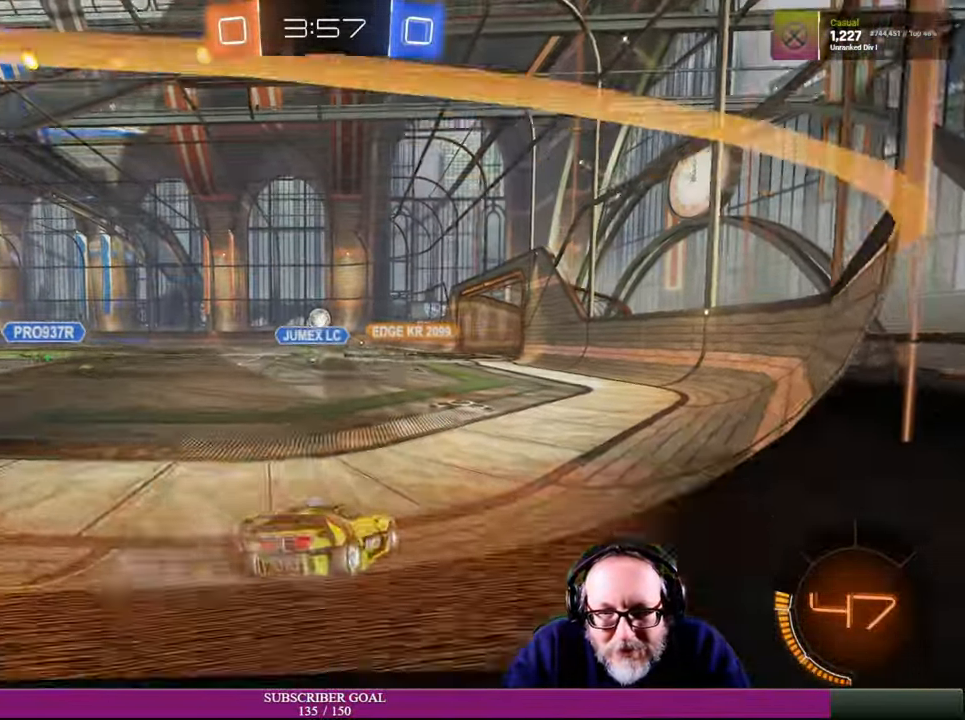
{"buttons": ["R2"], "left_stick": "up-left", "right_stick": "center", "events": [[417, "left_stick", "up-left"]]}
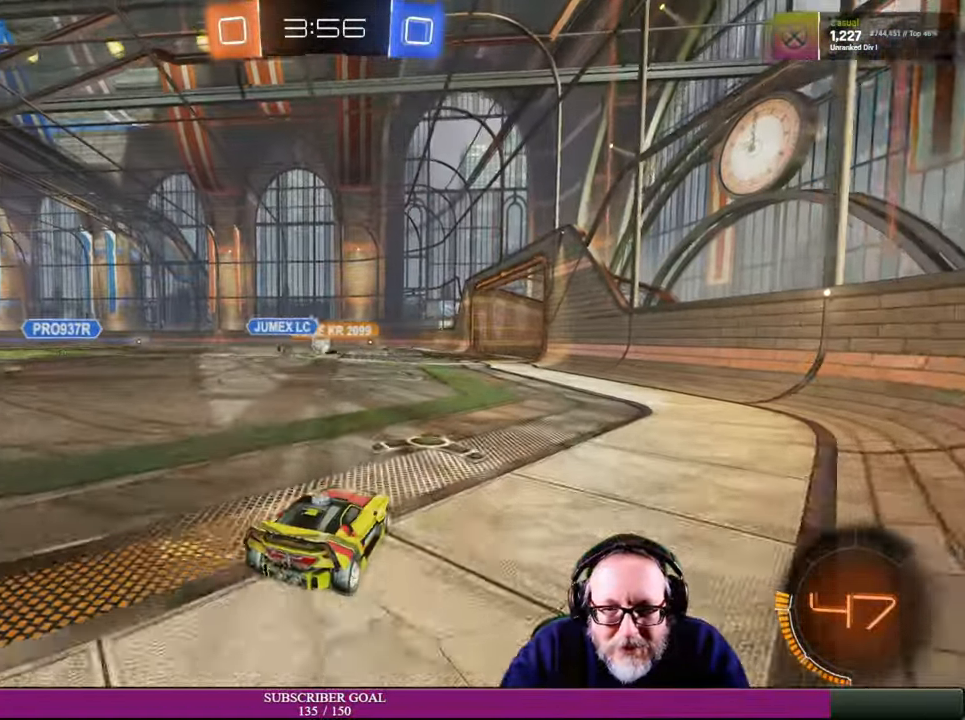
{"buttons": ["R2"], "left_stick": "right", "right_stick": "center", "events": [[117, "left_stick", "center"], [484, "left_stick", "right"]]}
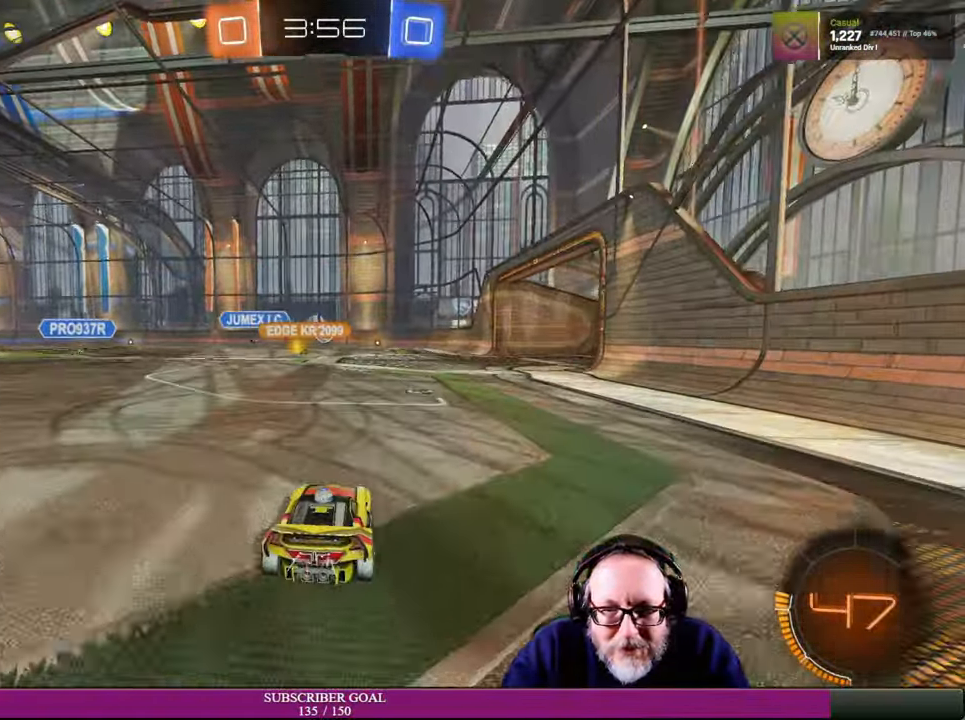
{"buttons": ["R2"], "left_stick": "up-right", "right_stick": "center", "events": [[267, "left_stick", "up-right"]]}
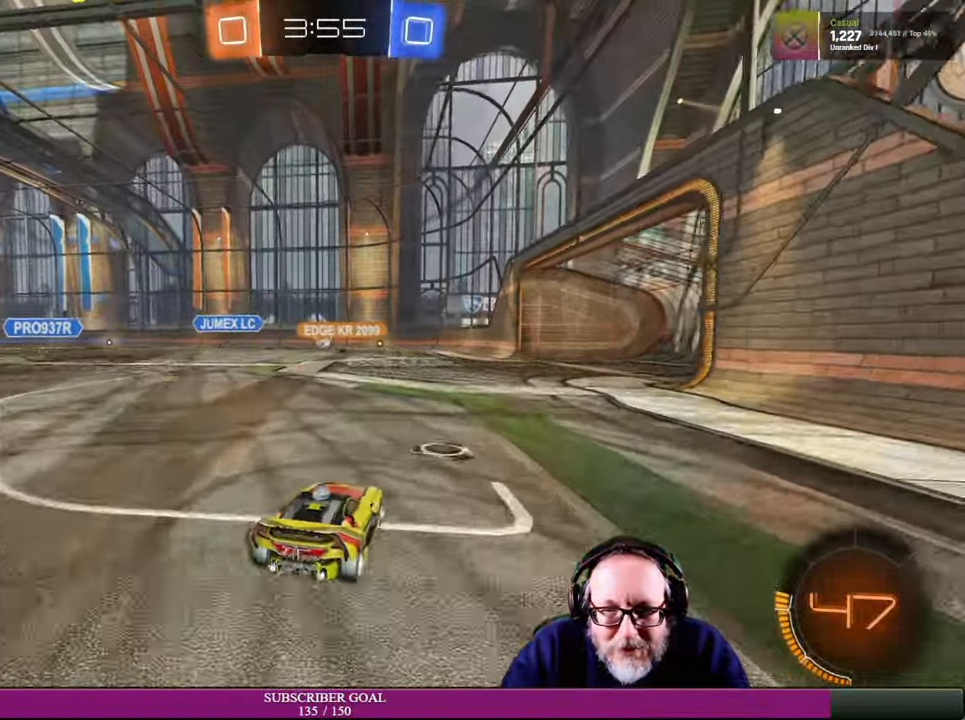
{"buttons": ["R2"], "left_stick": "center", "right_stick": "center", "events": [[350, "left_stick", "center"]]}
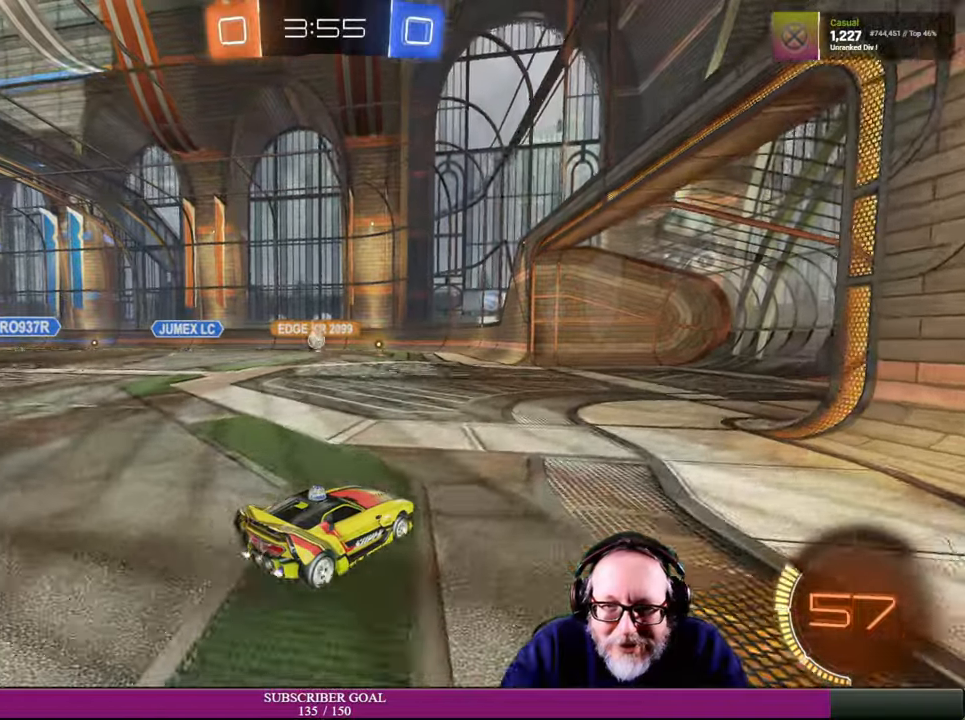
{"buttons": ["R2"], "left_stick": "right", "right_stick": "center"}
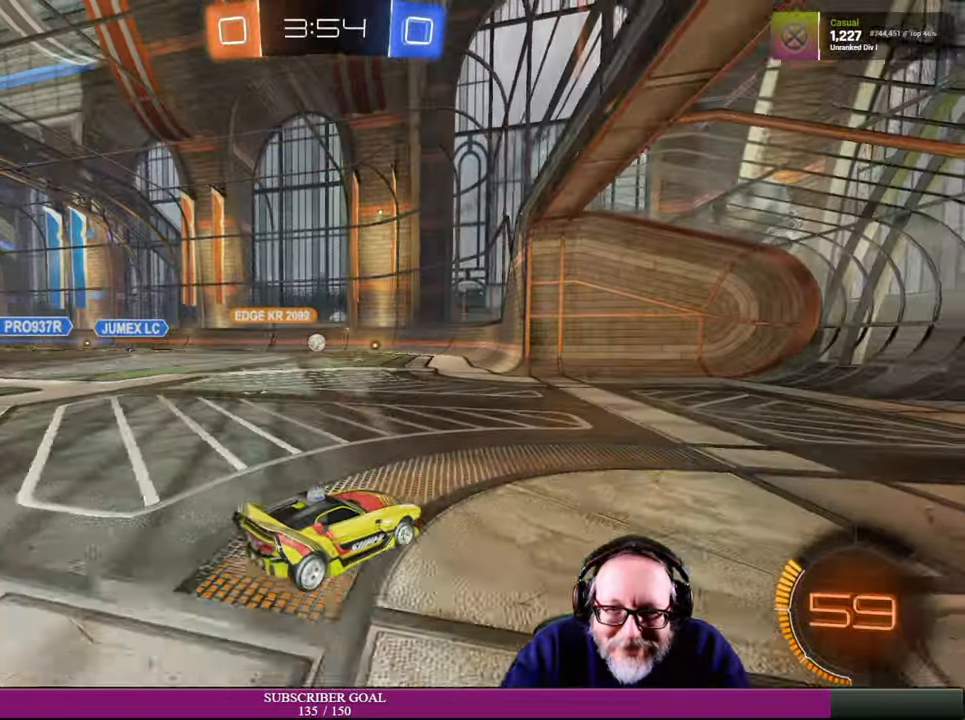
{"buttons": ["R2"], "left_stick": "left", "right_stick": "center", "events": [[166, "left_stick", "center"], [216, "left_stick", "up-left"], [433, "left_stick", "left"]]}
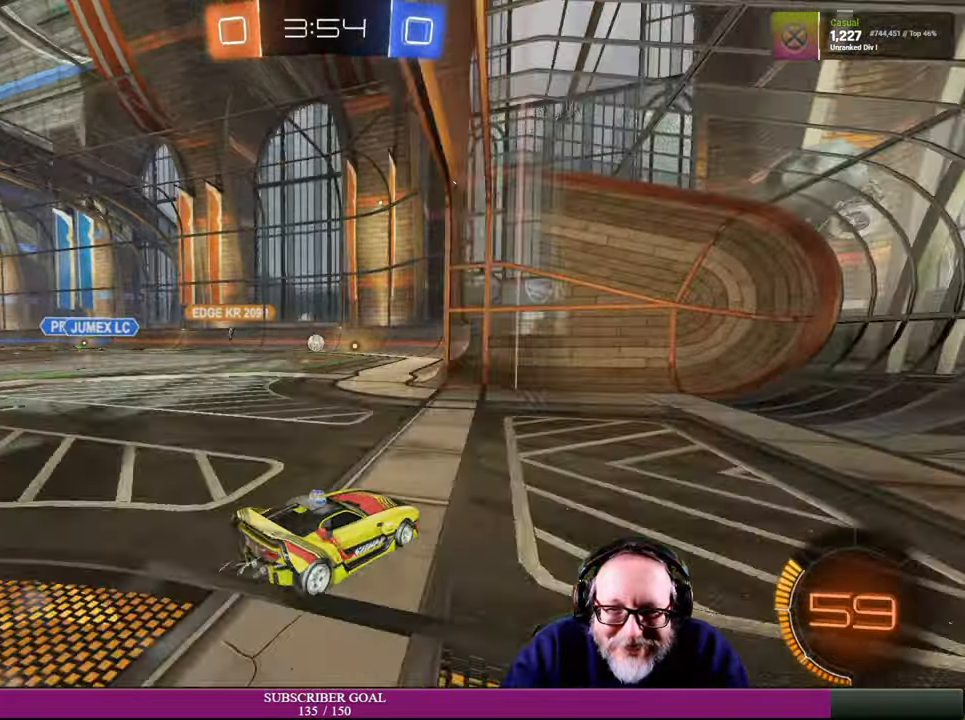
{"buttons": ["L2"], "left_stick": "center", "right_stick": "center", "events": [[66, "R2", "up"], [100, "left_stick", "center"], [200, "L2", "down"]]}
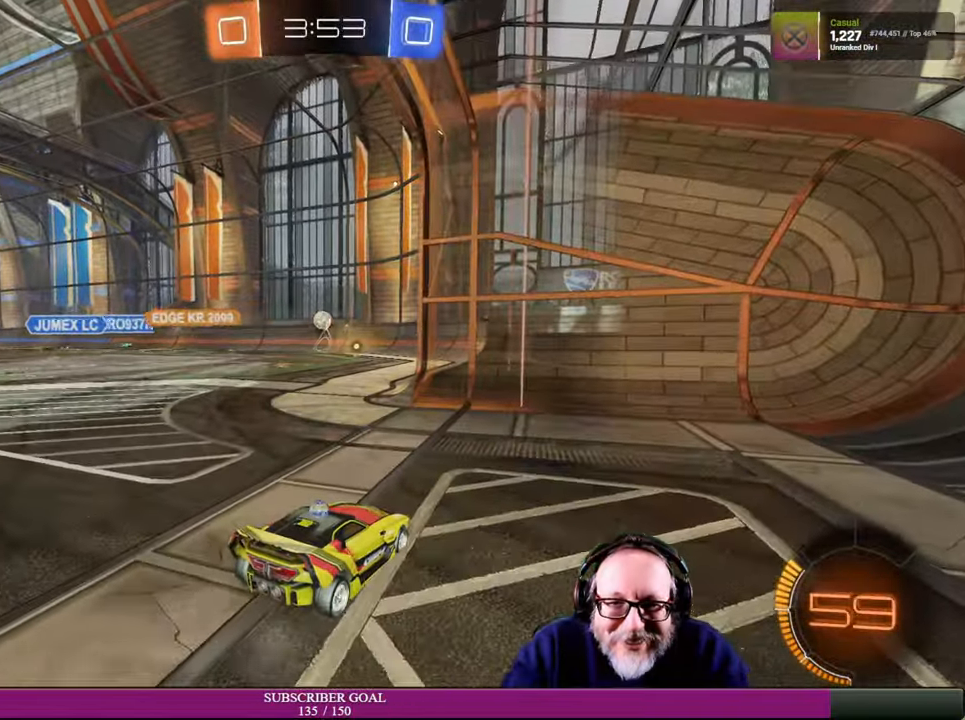
{"buttons": [], "left_stick": "center", "right_stick": "center", "events": [[316, "L2", "up"]]}
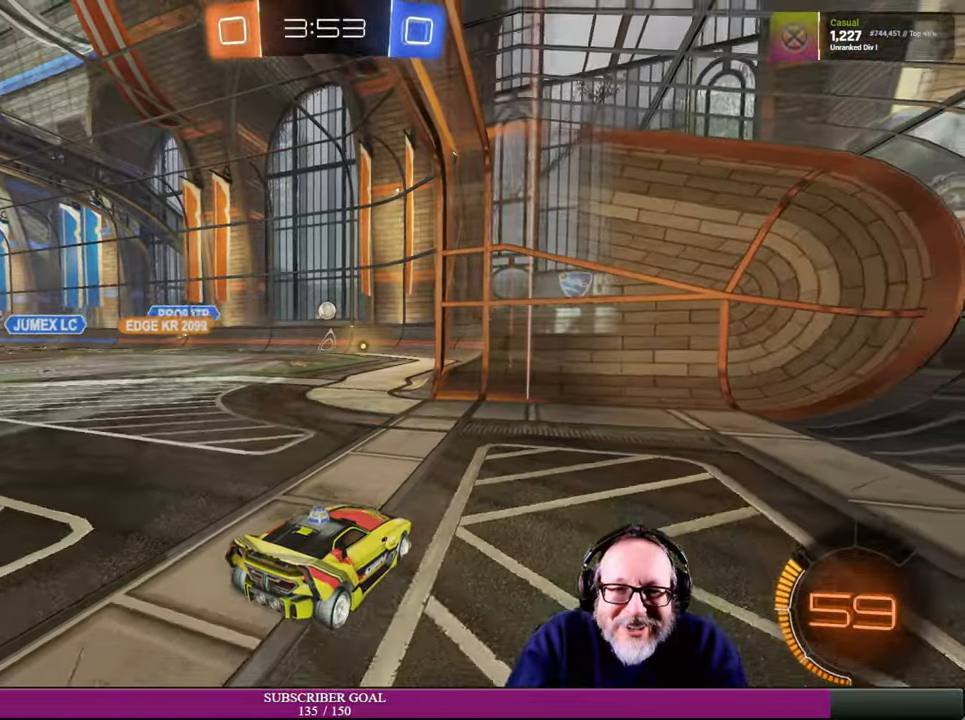
{"buttons": ["R2"], "left_stick": "left", "right_stick": "center", "events": [[300, "R2", "down"], [350, "left_stick", "left"]]}
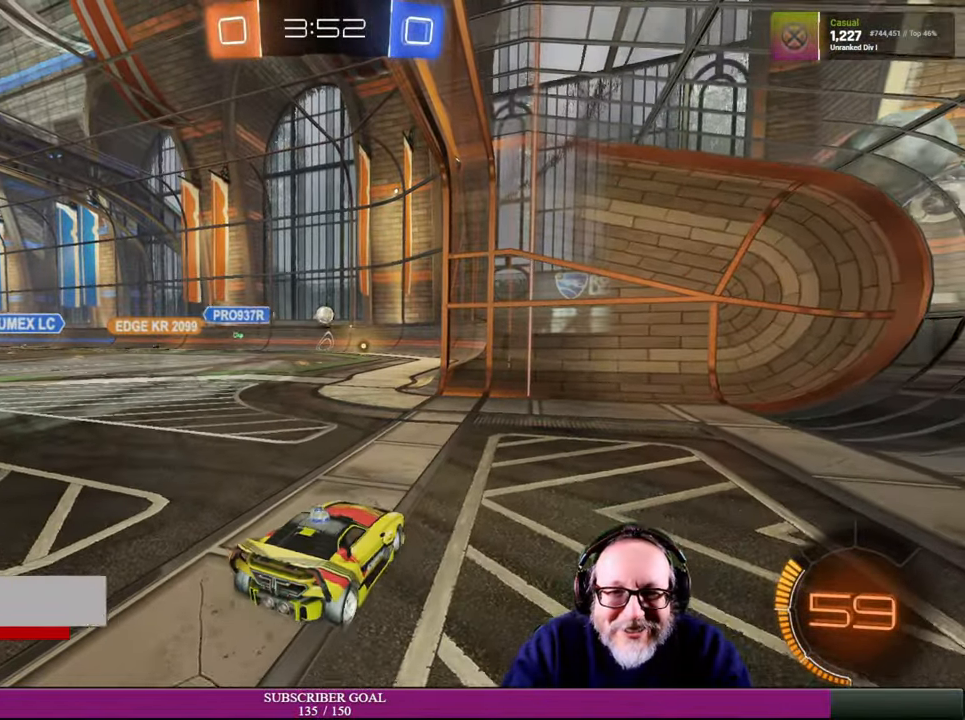
{"buttons": [], "left_stick": "center", "right_stick": "center", "events": [[50, "left_stick", "center"], [316, "R2", "up"]]}
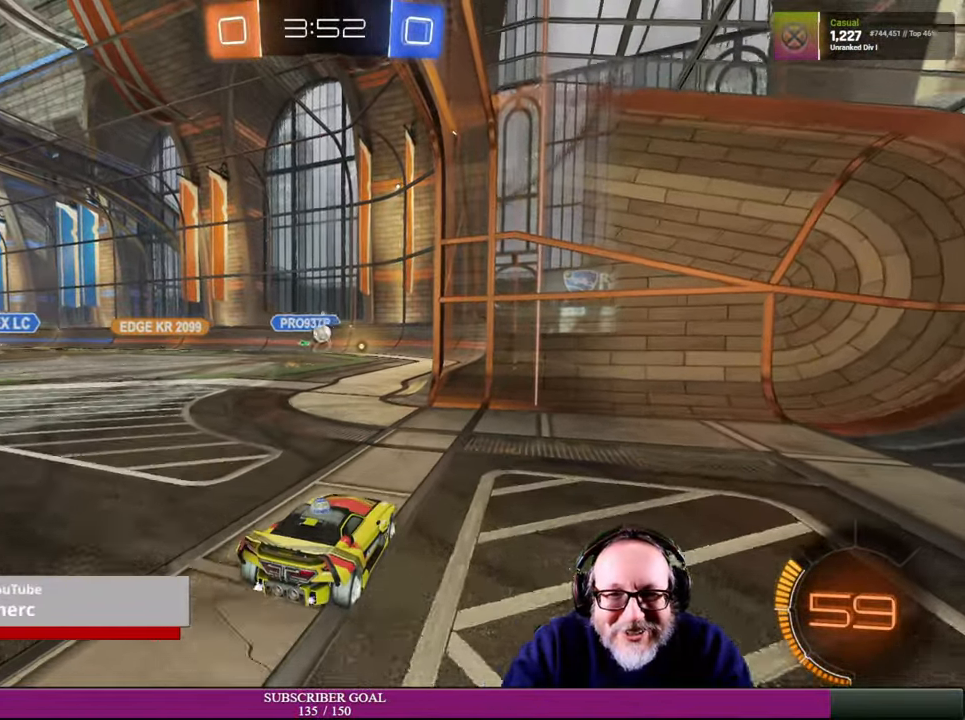
{"buttons": [], "left_stick": "center", "right_stick": "center", "events": []}
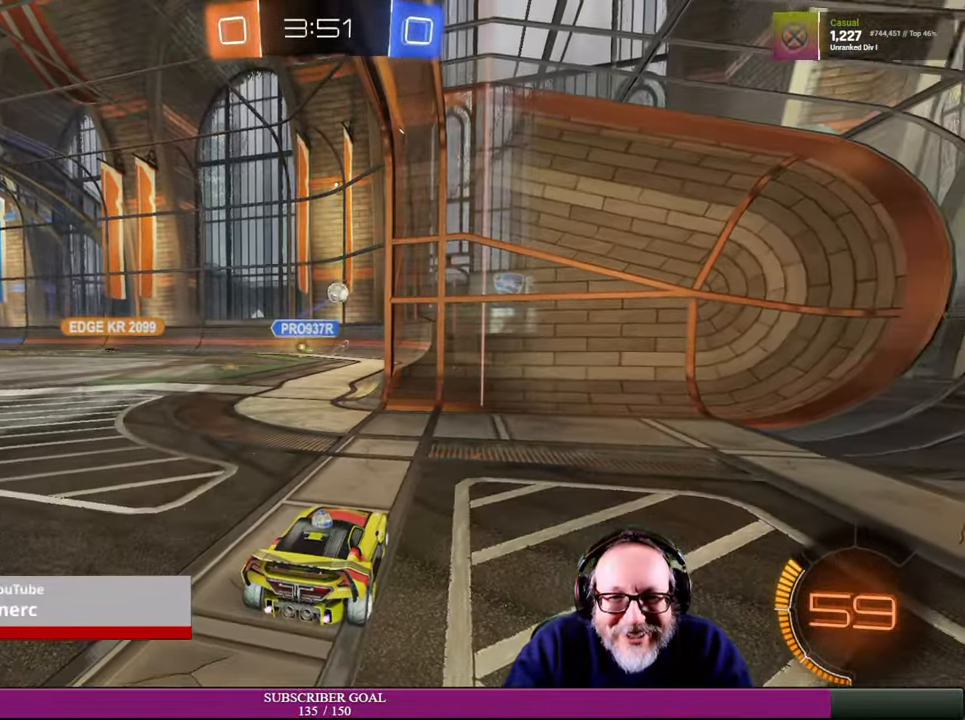
{"buttons": ["R2"], "left_stick": "left", "right_stick": "center", "events": [[66, "R2", "down"], [466, "left_stick", "left"]]}
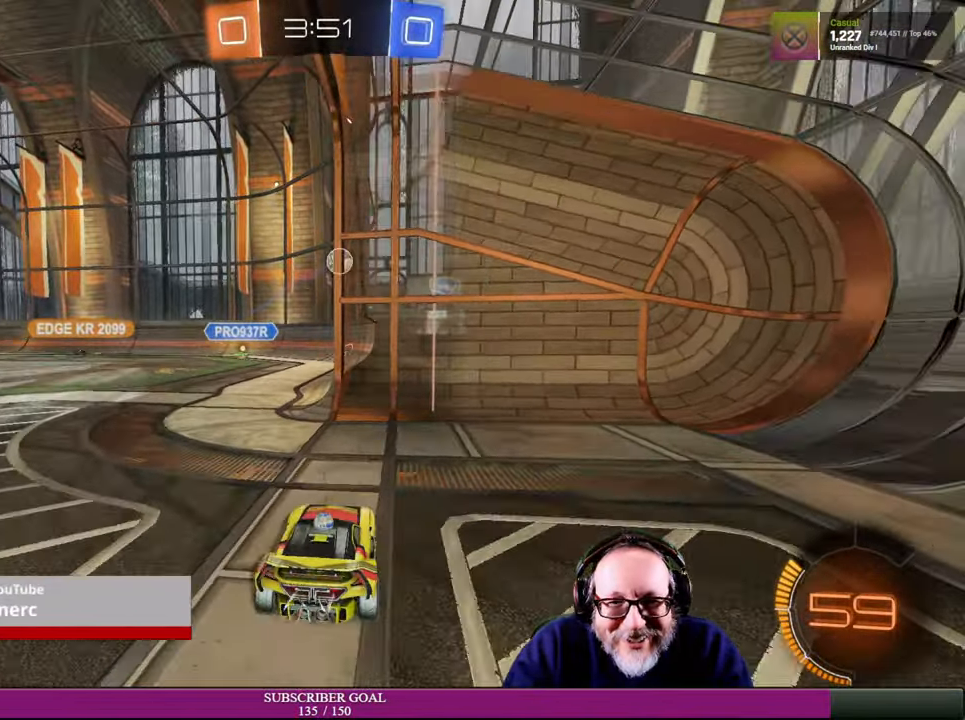
{"buttons": ["R2"], "left_stick": "down-right", "right_stick": "center", "events": [[133, "left_stick", "center"], [266, "left_stick", "left"], [383, "left_stick", "center"], [466, "left_stick", "down-right"]]}
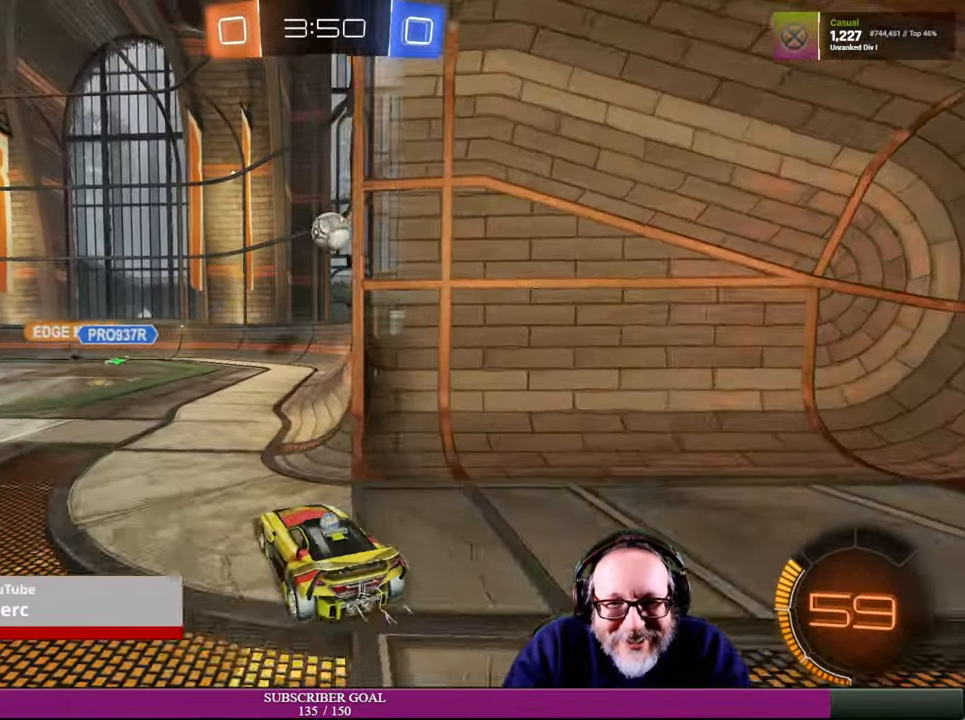
{"buttons": ["CROSS"], "left_stick": "left", "right_stick": "center", "events": [[133, "R2", "up"], [150, "left_stick", "center"], [350, "L2", "down"], [416, "L2", "up"], [466, "left_stick", "left"], [483, "R2", "down"], [500, "CROSS", "down"], [500, "R2", "up"]]}
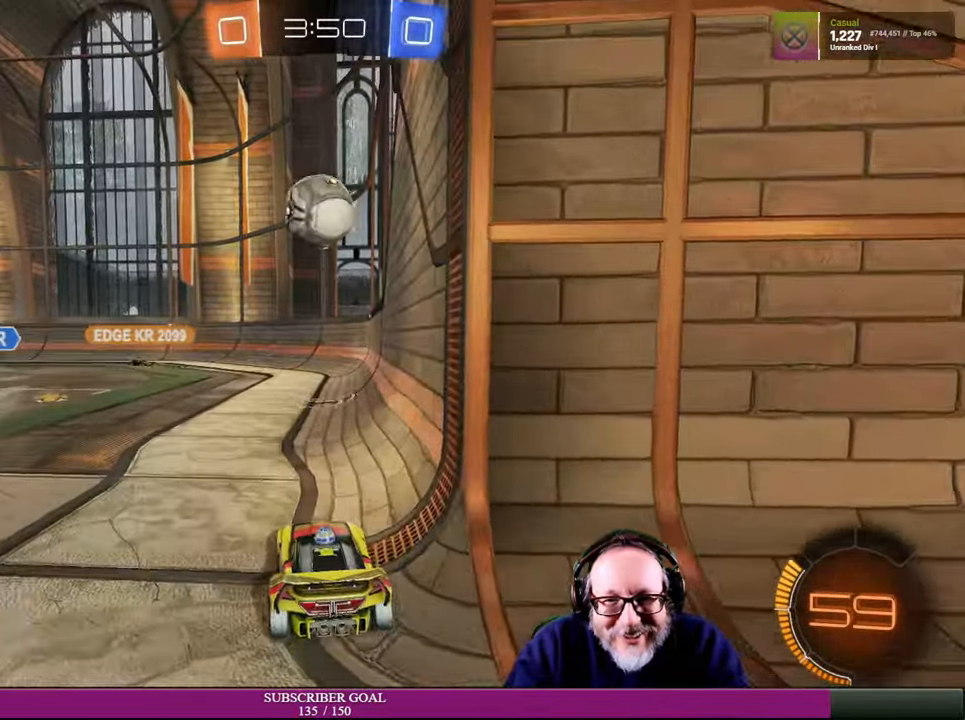
{"buttons": ["CROSS", "R1", "R2"], "left_stick": "up", "right_stick": "center", "events": [[33, "R2", "down"], [50, "CROSS", "up"], [83, "left_stick", "down-left"], [116, "R1", "down"], [283, "left_stick", "center"], [316, "R1", "up"], [333, "left_stick", "up"], [433, "CROSS", "down"], [500, "R1", "down"]]}
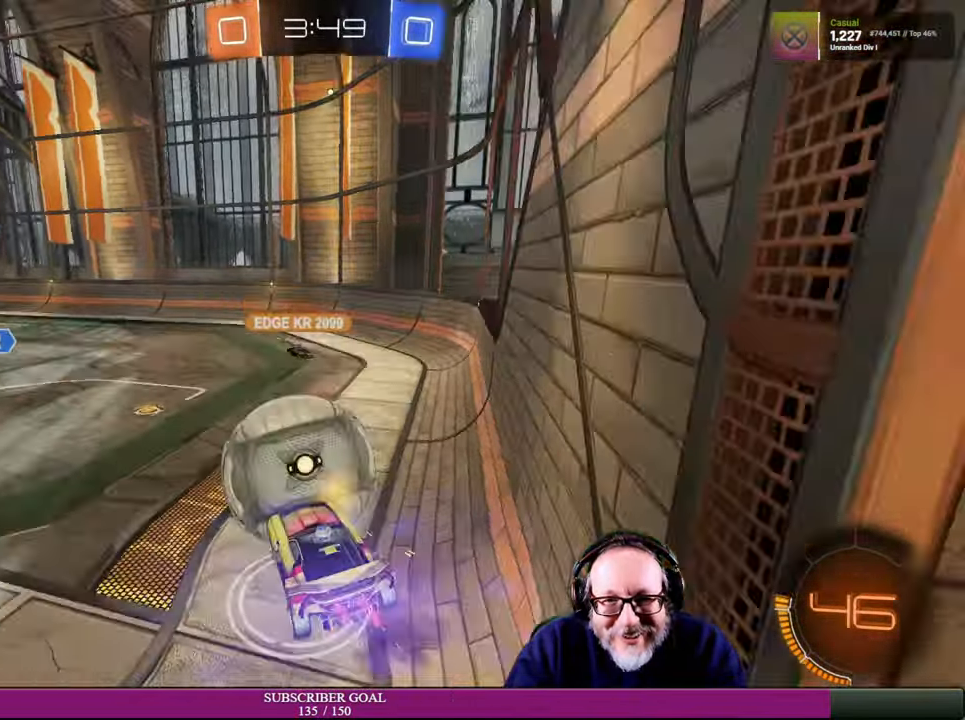
{"buttons": [], "left_stick": "up", "right_stick": "center"}
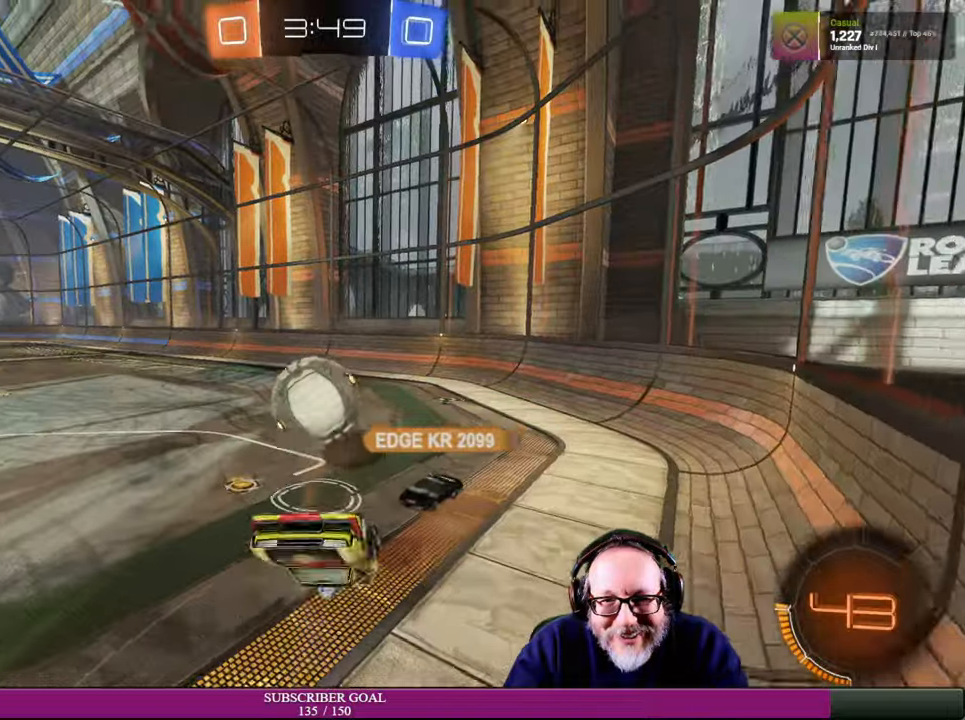
{"buttons": ["R2"], "left_stick": "center", "right_stick": "center", "events": [[134, "left_stick", "center"], [400, "R2", "down"]]}
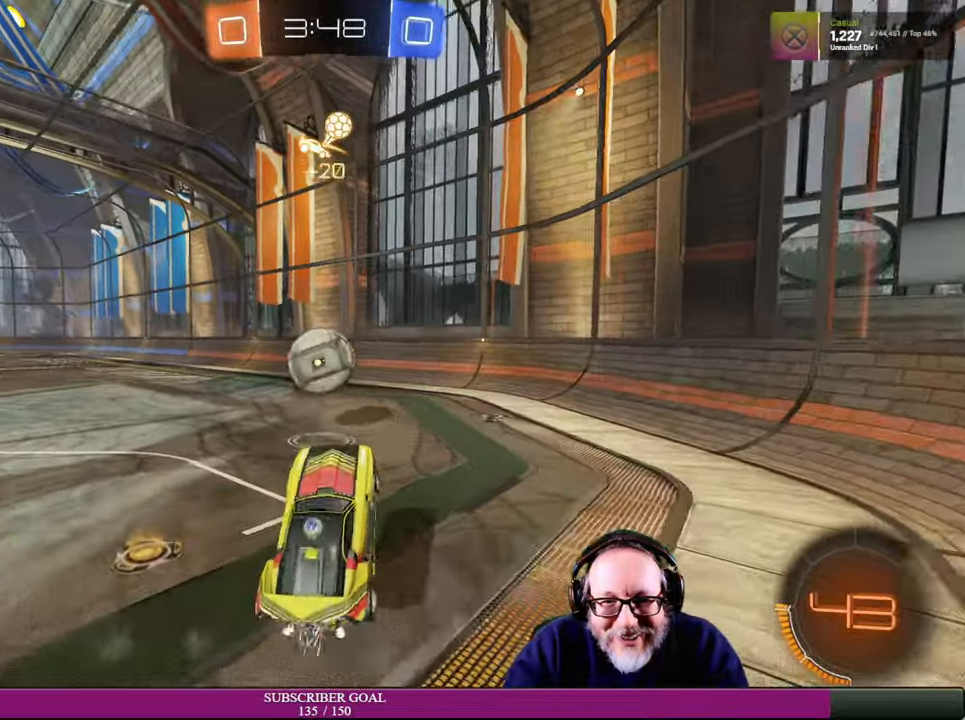
{"buttons": ["R2"], "left_stick": "center", "right_stick": "center"}
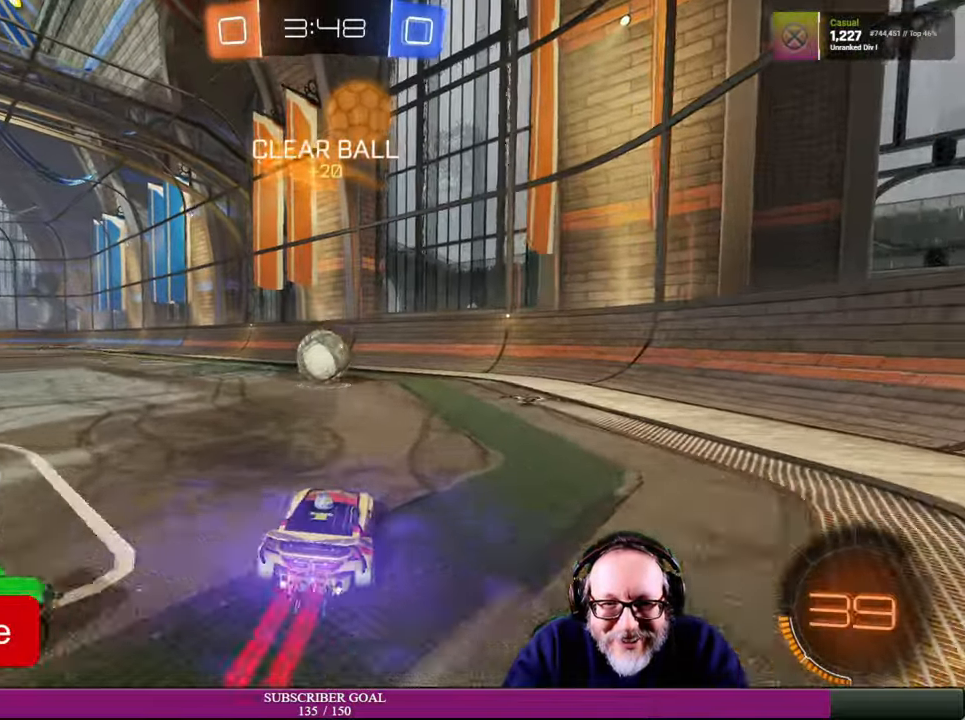
{"buttons": ["R1", "R2"], "left_stick": "center", "right_stick": "center", "events": [[350, "left_stick", "left"], [417, "R1", "down"], [434, "left_stick", "center"]]}
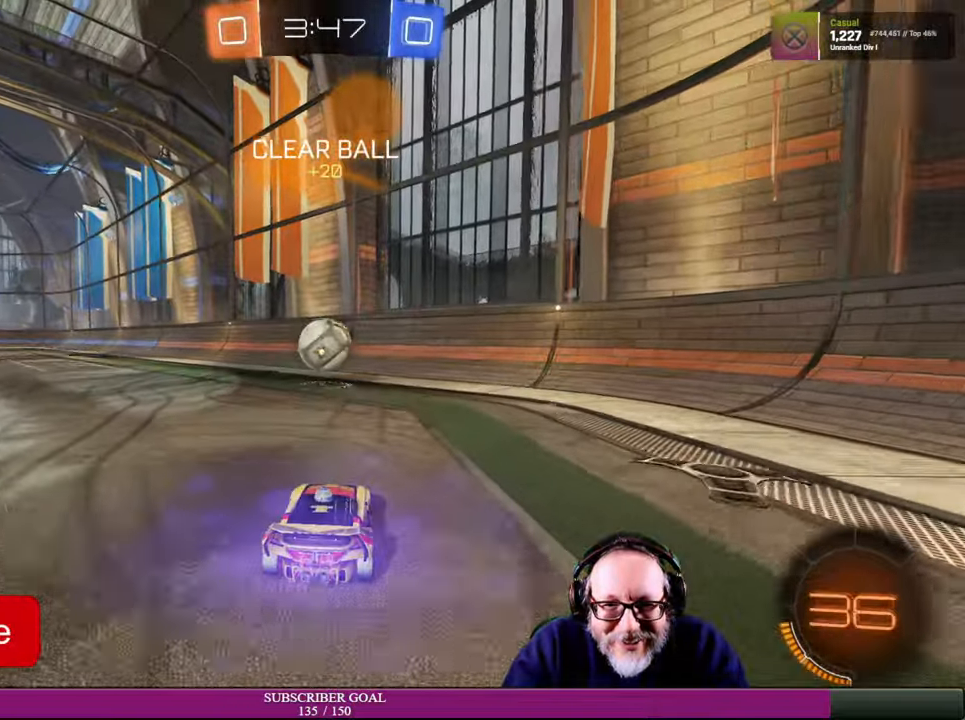
{"buttons": ["R2"], "left_stick": "center", "right_stick": "center", "events": [[67, "R1", "up"]]}
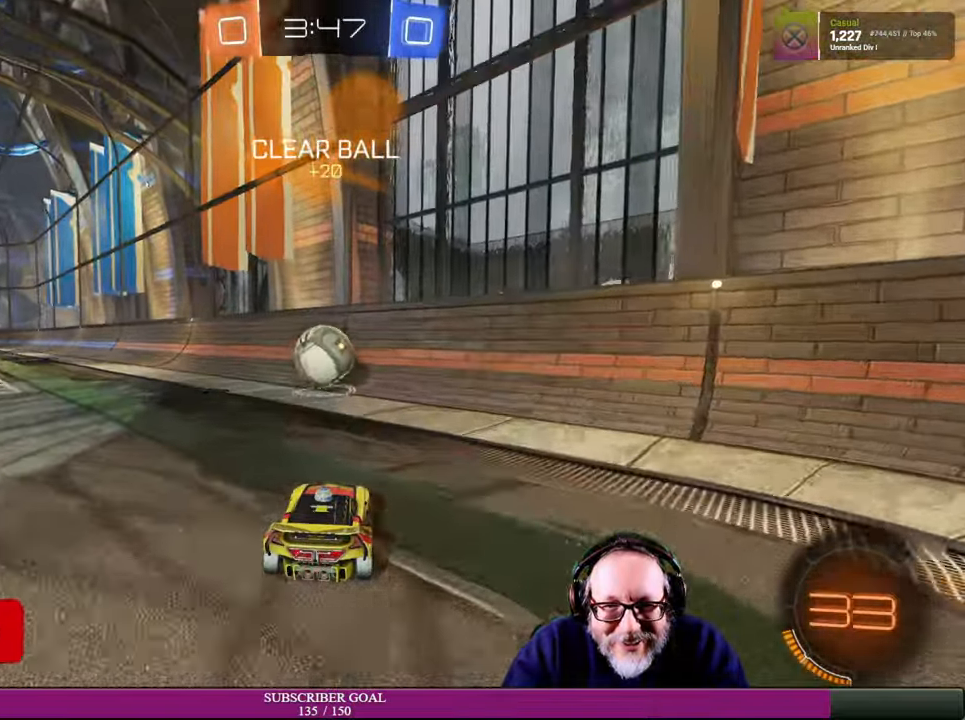
{"buttons": ["R1", "R2"], "left_stick": "center", "right_stick": "center", "events": [[300, "R1", "down"]]}
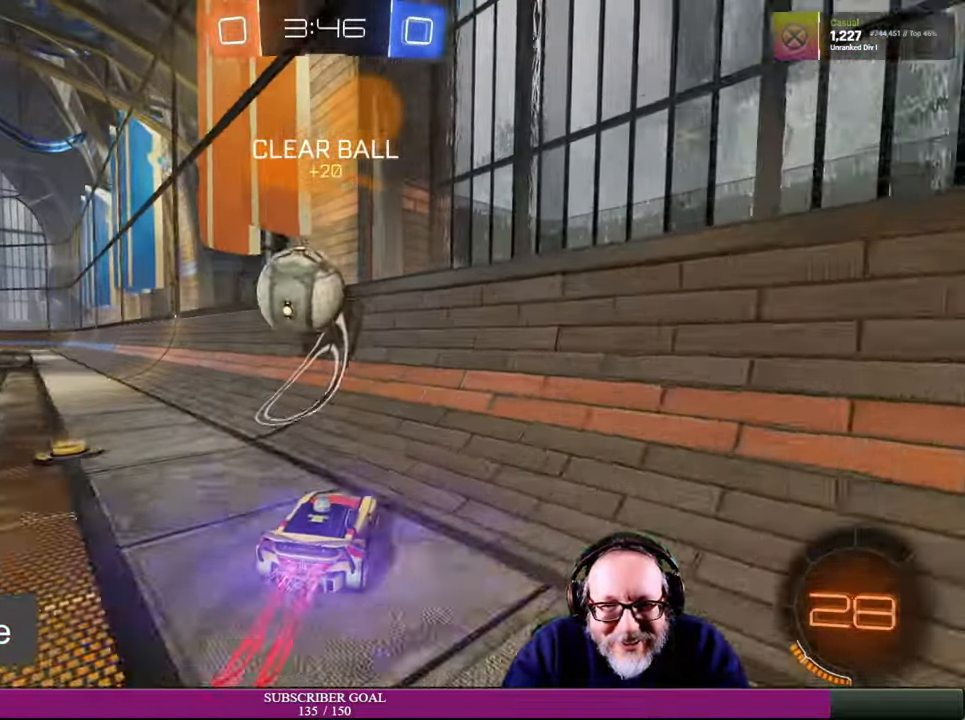
{"buttons": ["R2"], "left_stick": "down", "right_stick": "center", "events": [[84, "left_stick", "left"], [250, "left_stick", "down-left"], [300, "CROSS", "down"], [350, "R2", "up"], [400, "R1", "up"], [400, "R2", "down"], [467, "left_stick", "down"], [484, "CROSS", "up"]]}
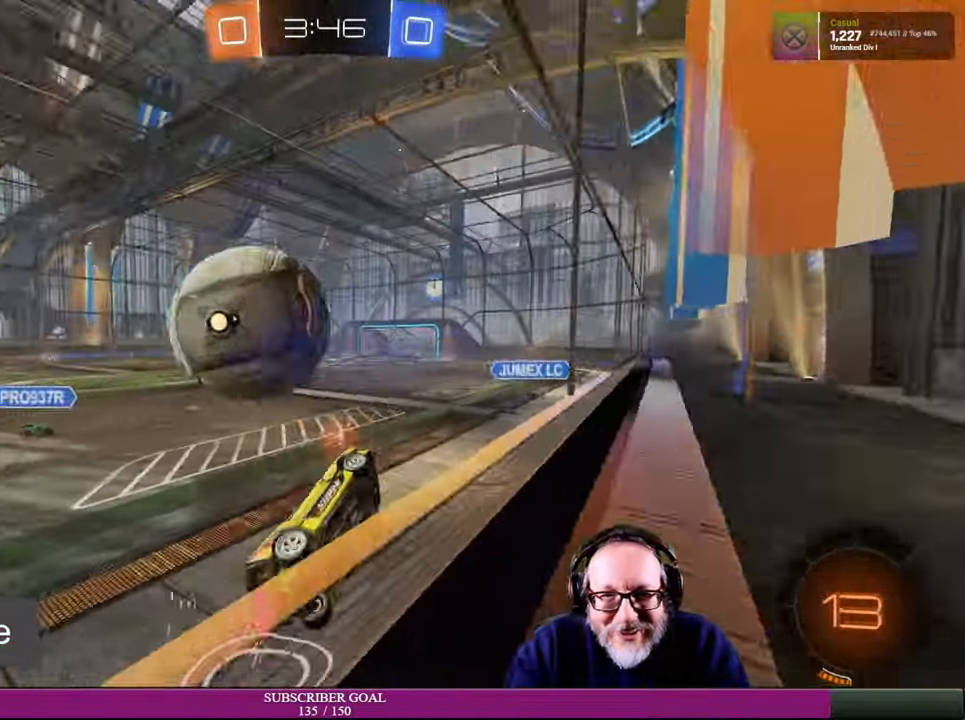
{"buttons": [], "left_stick": "left", "right_stick": "center", "events": [[150, "left_stick", "down-right"], [234, "R2", "up"], [350, "left_stick", "center"], [417, "left_stick", "left"]]}
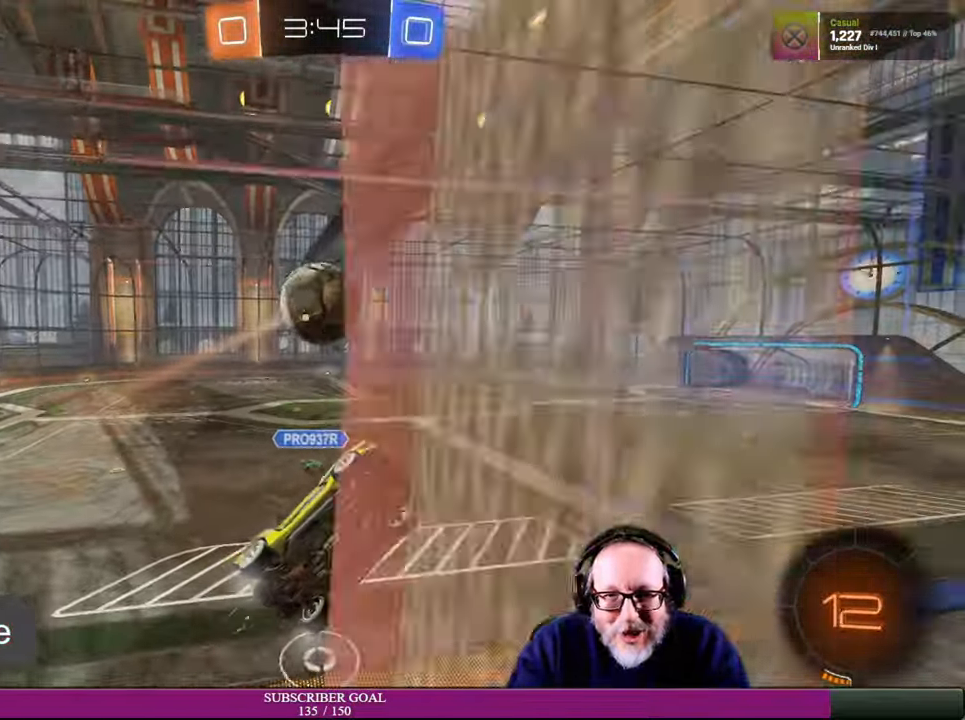
{"buttons": ["R2"], "left_stick": "down-left", "right_stick": "center", "events": [[317, "R2", "down"], [484, "left_stick", "down-left"]]}